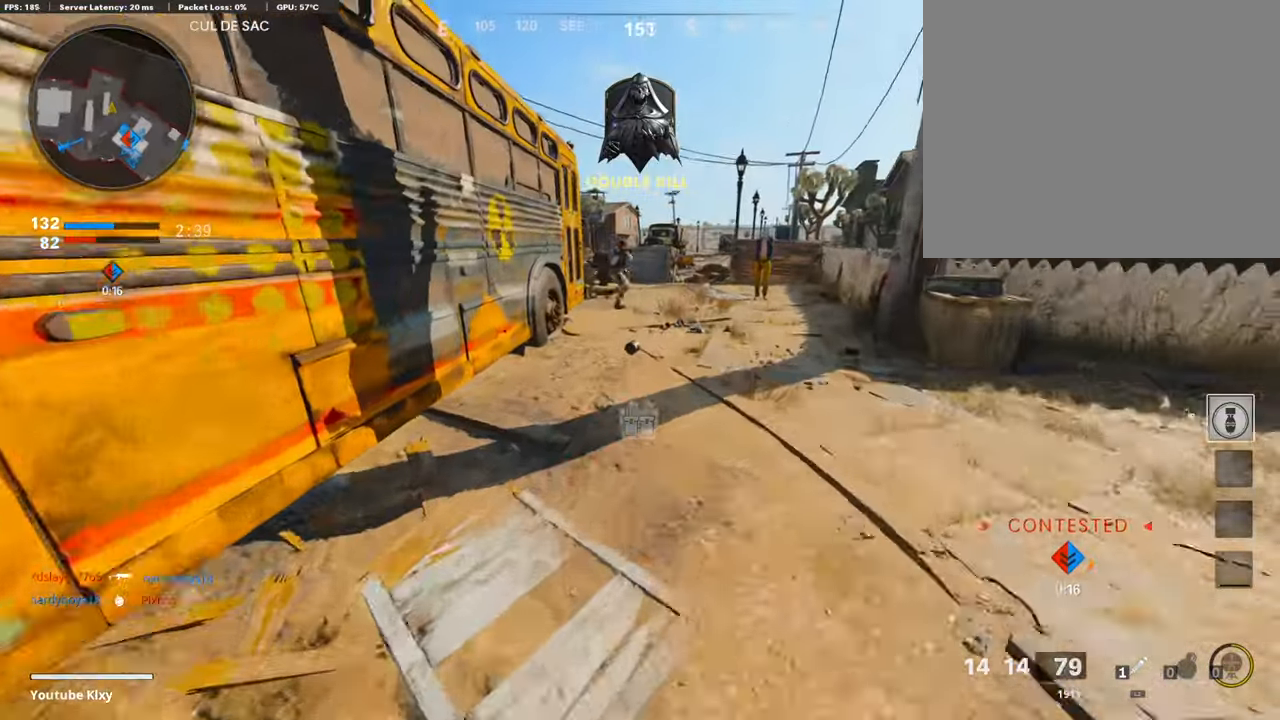
Gameplay with a controller (PlayStation layout); each line is a JSON object with the inputs held at the frame after it. "events" lists button and stick changes between this image and that frame as [ms after this image, input, new state], when the widget could be followed in between.
{"buttons": ["R1"], "left_stick": "down-right", "right_stick": "center", "events": [[185, "right_stick", "up"], [286, "left_stick", "down-right"], [353, "right_stick", "right"], [437, "right_stick", "center"], [471, "R1", "down"]]}
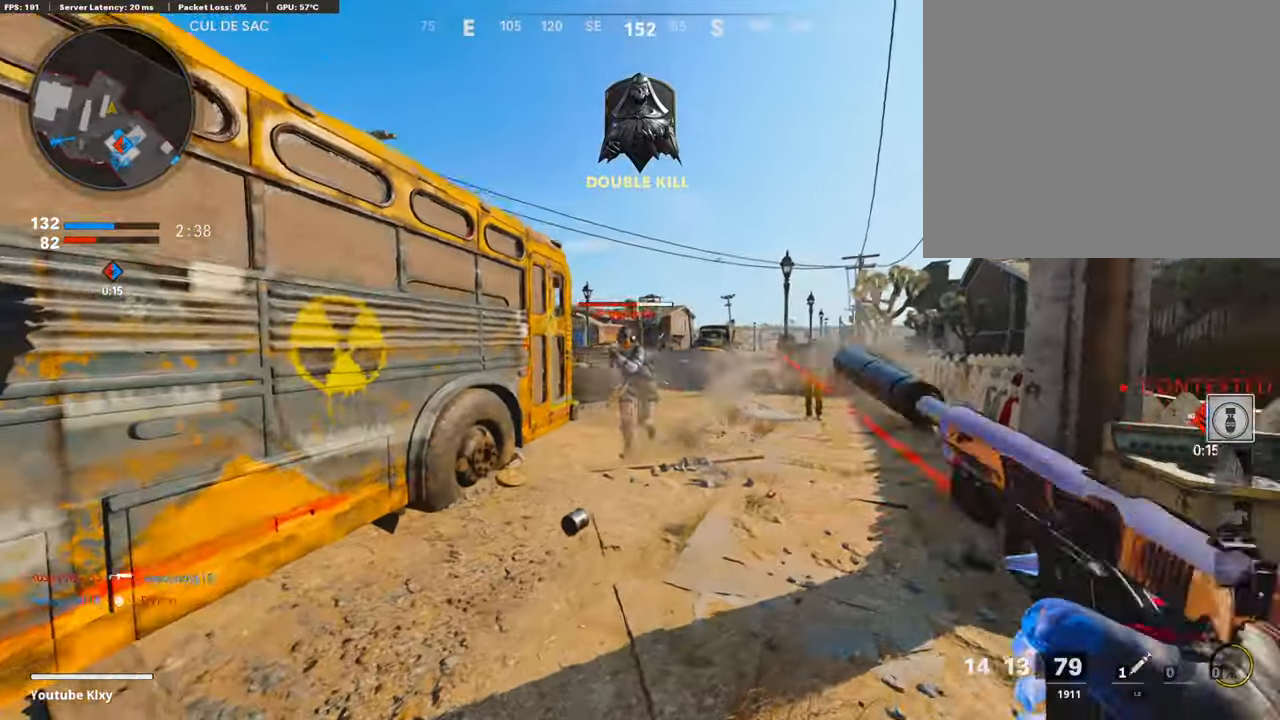
{"buttons": [], "left_stick": "left", "right_stick": "down-right", "events": [[16, "L1", "down"], [101, "R1", "up"], [101, "left_stick", "left"], [101, "right_stick", "down-left"], [134, "L1", "up"], [168, "R1", "down"], [168, "right_stick", "center"], [202, "R3", "down"], [218, "L1", "down"], [269, "R3", "up"], [303, "L1", "up"], [303, "R1", "up"], [303, "right_stick", "right"], [353, "L1", "down"], [353, "R1", "down"], [370, "R3", "down"], [370, "right_stick", "center"], [437, "R3", "up"], [437, "right_stick", "down-right"], [471, "L1", "up"], [471, "R1", "up"]]}
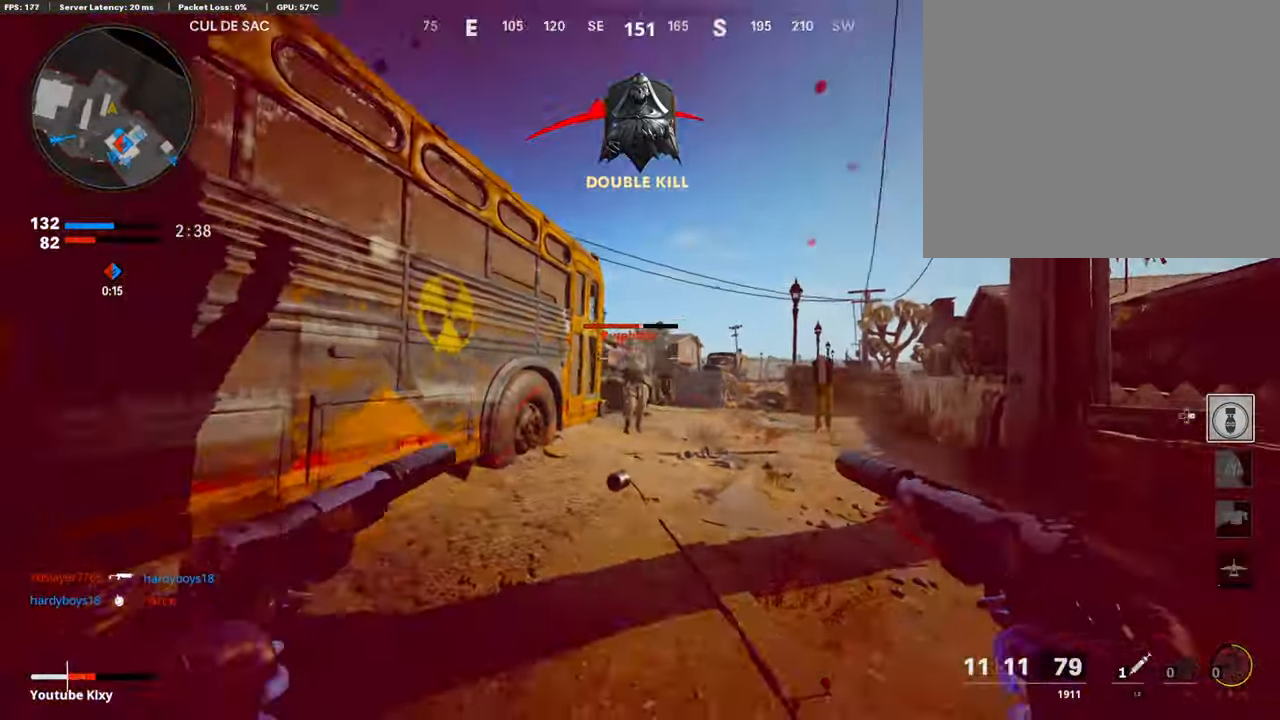
{"buttons": ["SQUARE", "L3"], "left_stick": "up-right", "right_stick": "center", "events": [[50, "L1", "down"], [50, "R1", "down"], [50, "right_stick", "down"], [168, "L1", "up"], [168, "left_stick", "up"], [185, "R1", "up"], [219, "L1", "down"], [219, "R1", "down"], [219, "left_stick", "up-right"], [336, "L1", "up"], [336, "R1", "up"], [336, "right_stick", "center"], [454, "SQUARE", "down"], [505, "L3", "down"]]}
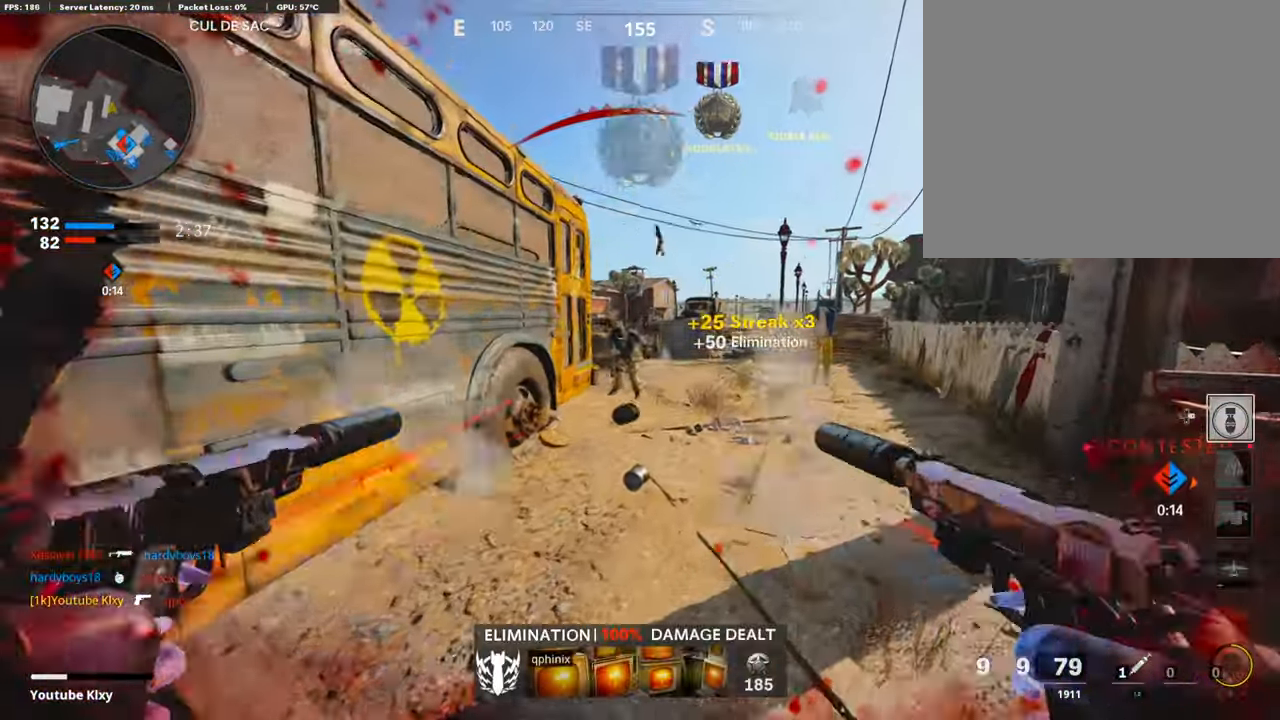
{"buttons": [], "left_stick": "down-left", "right_stick": "down-right", "events": [[17, "SQUARE", "up"], [17, "left_stick", "up"], [252, "right_stick", "left"], [269, "L3", "up"], [353, "right_stick", "center"], [421, "left_stick", "down-left"], [471, "right_stick", "down-right"]]}
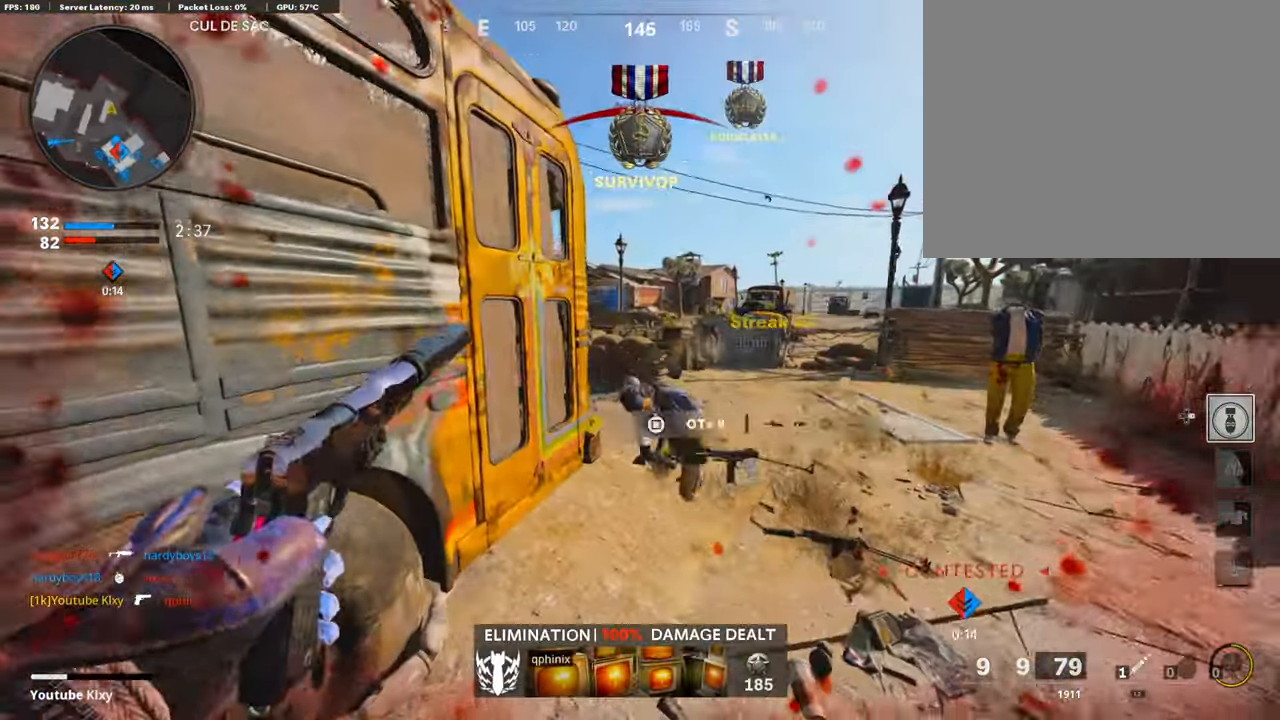
{"buttons": ["L3"], "left_stick": "up", "right_stick": "left", "events": [[17, "left_stick", "center"], [135, "left_stick", "up-right"], [135, "right_stick", "center"], [286, "L3", "down"], [320, "left_stick", "up"], [370, "right_stick", "left"]]}
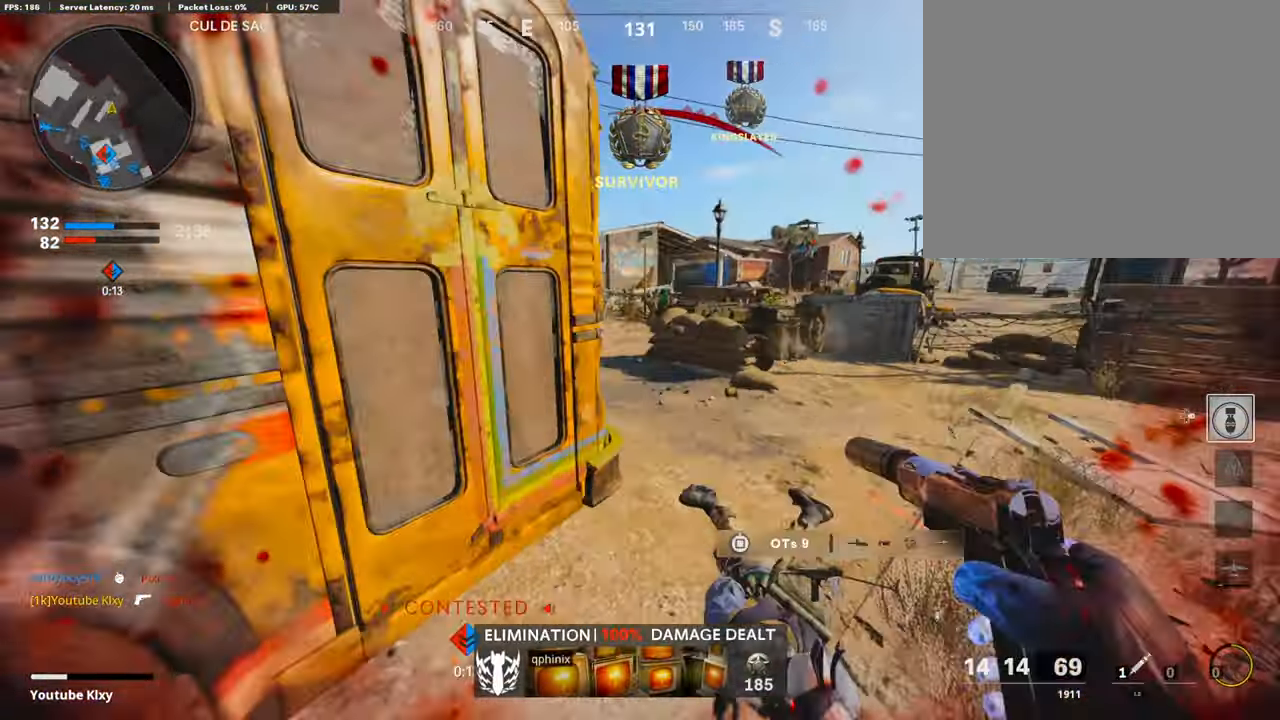
{"buttons": [], "left_stick": "up-left", "right_stick": "left", "events": [[101, "R3", "down"], [135, "L3", "up"], [135, "left_stick", "up-right"], [202, "R3", "up"], [253, "L3", "down"], [269, "R3", "down"], [269, "left_stick", "up"], [337, "L3", "up"], [404, "R3", "up"], [404, "left_stick", "left"], [505, "left_stick", "up-left"]]}
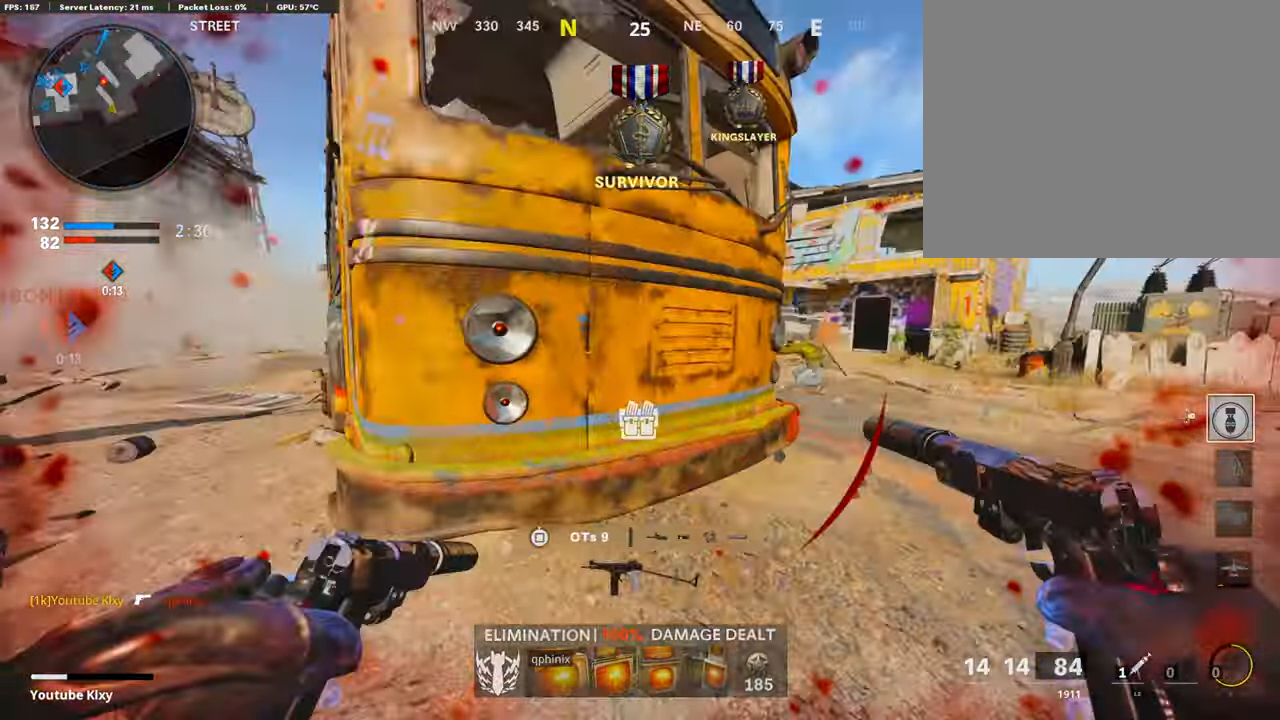
{"buttons": [], "left_stick": "up-left", "right_stick": "right", "events": [[17, "L3", "down"], [135, "right_stick", "center"], [236, "right_stick", "right"], [354, "R3", "down"], [421, "right_stick", "center"], [471, "L3", "up"], [471, "R3", "up"], [471, "right_stick", "right"]]}
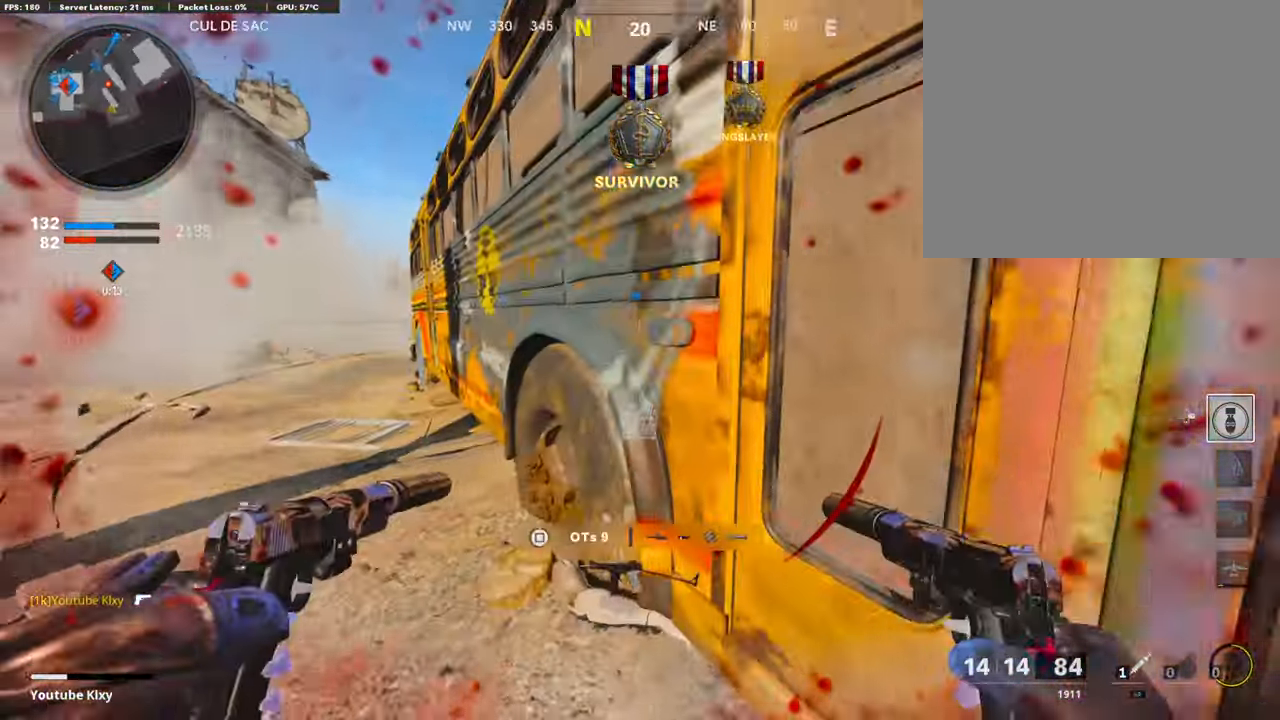
{"buttons": [], "left_stick": "up", "right_stick": "left", "events": [[34, "R3", "down"], [51, "L3", "down"], [51, "left_stick", "up"], [118, "L3", "up"], [152, "R3", "up"], [253, "L3", "down"], [270, "right_stick", "center"], [337, "L3", "up"], [472, "right_stick", "left"]]}
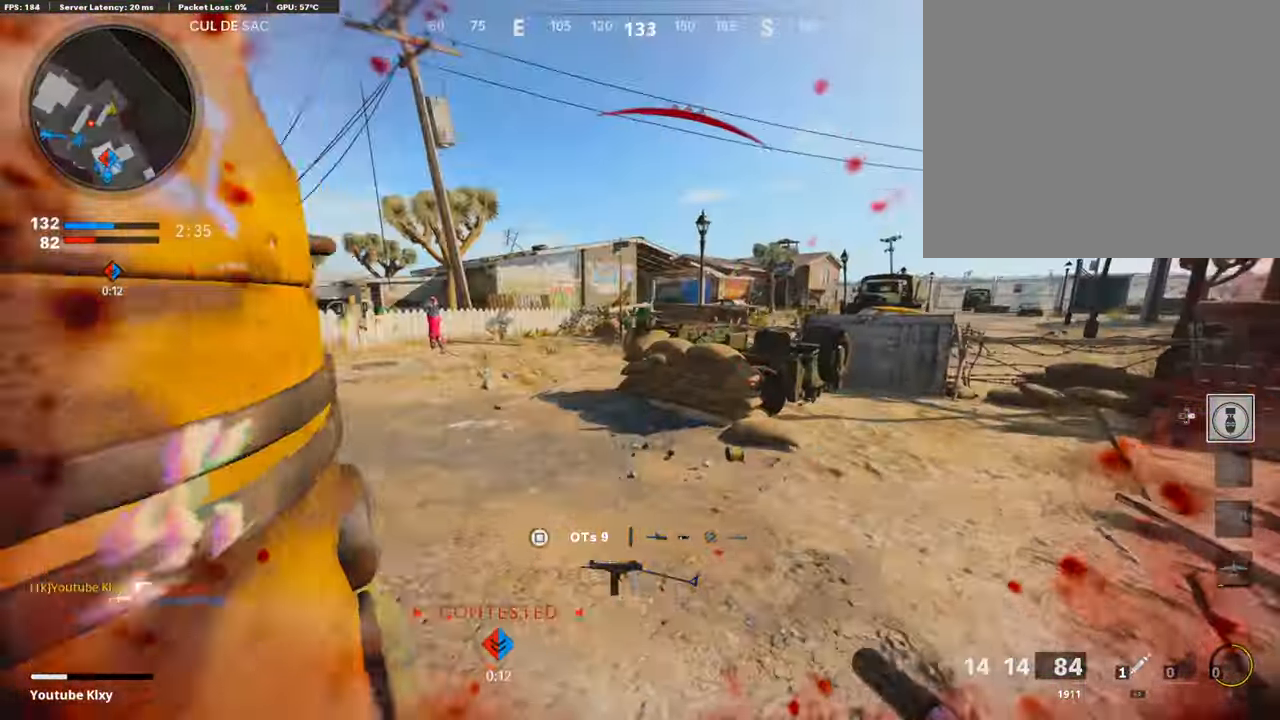
{"buttons": [], "left_stick": "up", "right_stick": "center", "events": [[185, "right_stick", "up-left"], [320, "right_stick", "center"], [371, "CROSS", "down"], [472, "CROSS", "up"]]}
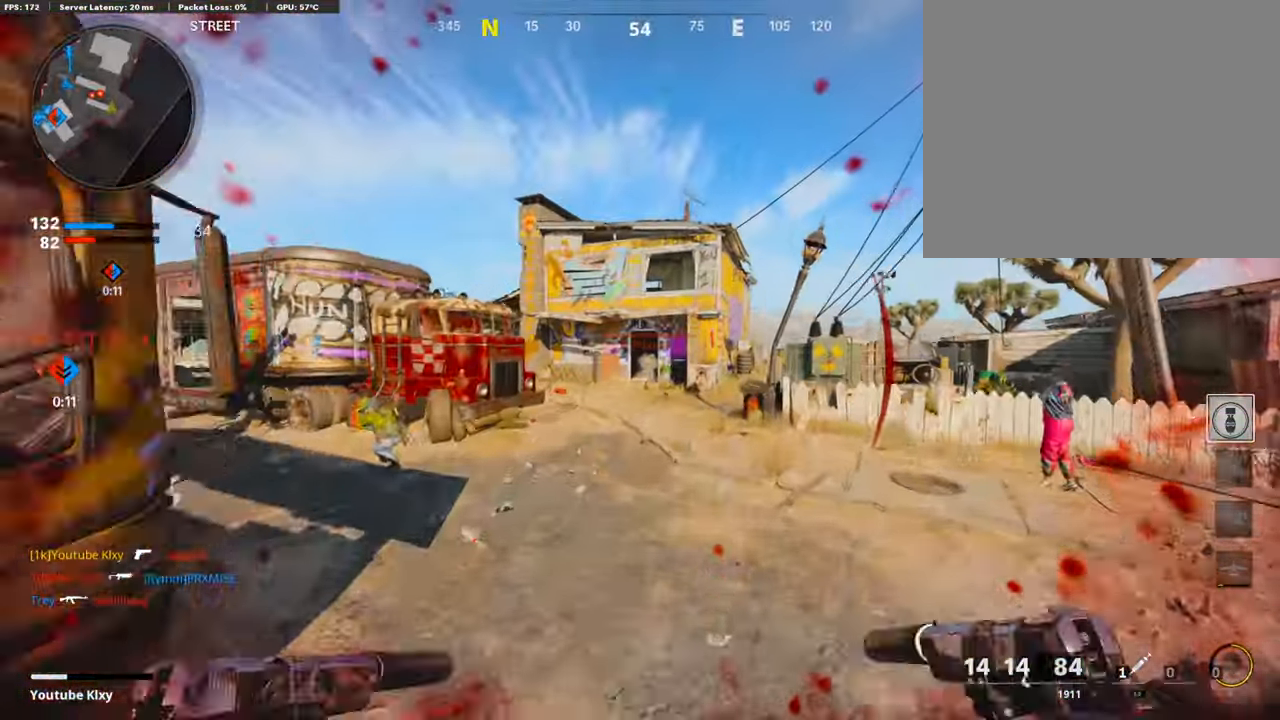
{"buttons": [], "left_stick": "left", "right_stick": "down-left", "events": [[152, "left_stick", "up-right"], [152, "right_stick", "down"], [236, "right_stick", "center"], [253, "R1", "down"], [287, "L1", "down"], [287, "right_stick", "down"], [388, "L1", "up"], [388, "R1", "up"], [438, "right_stick", "down-left"], [472, "left_stick", "left"]]}
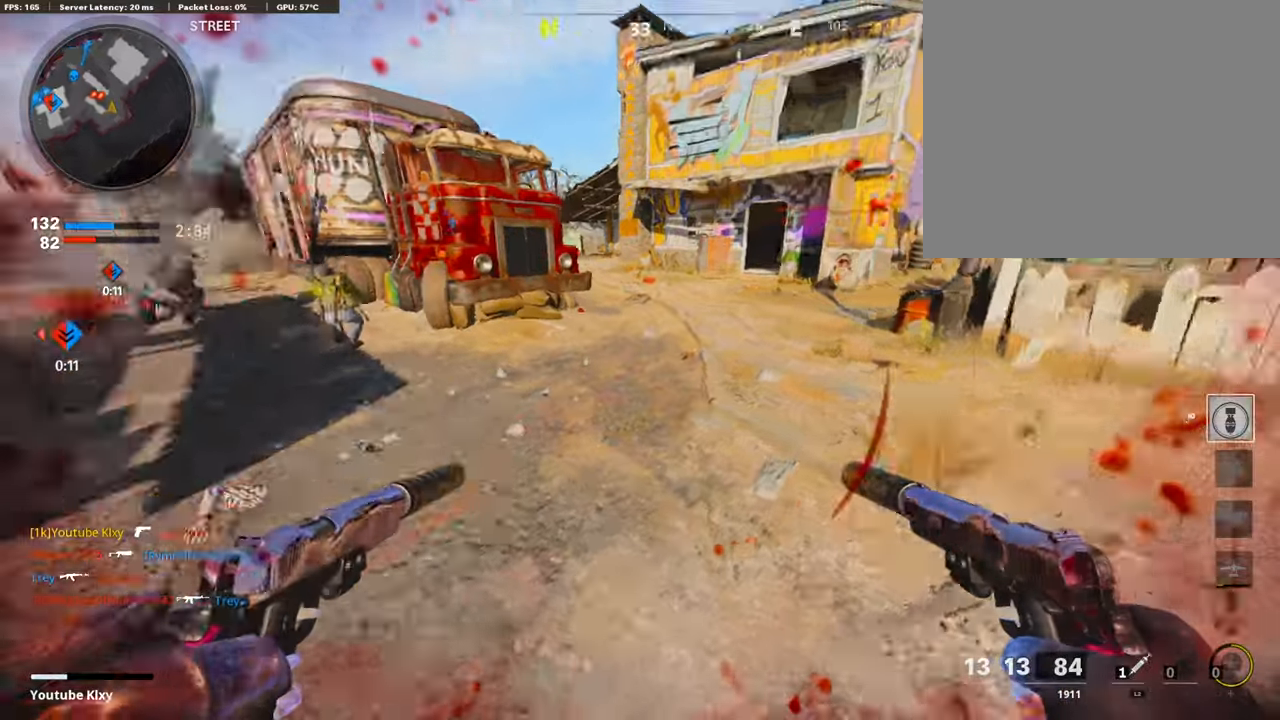
{"buttons": [], "left_stick": "up-left", "right_stick": "center", "events": [[67, "left_stick", "up-left"], [84, "L3", "down"], [118, "right_stick", "center"], [202, "right_stick", "up-right"], [336, "R3", "down"], [421, "right_stick", "center"], [488, "L3", "up"], [488, "R3", "up"]]}
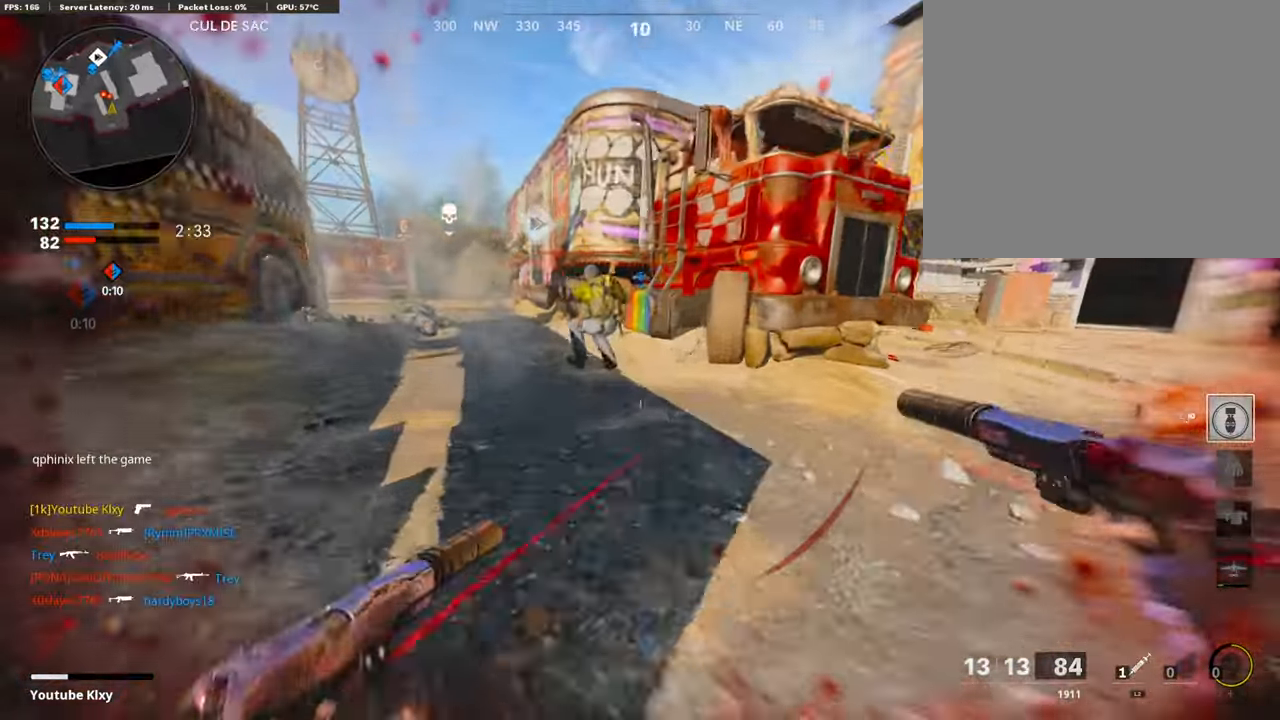
{"buttons": [], "left_stick": "up", "right_stick": "right", "events": [[17, "right_stick", "left"], [67, "right_stick", "center"], [101, "R1", "down"], [118, "L1", "down"], [118, "left_stick", "up"], [202, "R1", "up"], [235, "L1", "up"], [235, "R1", "down"], [286, "right_stick", "right"], [303, "L1", "down"], [370, "R1", "up"], [370, "right_stick", "center"], [404, "L1", "up"], [488, "right_stick", "right"]]}
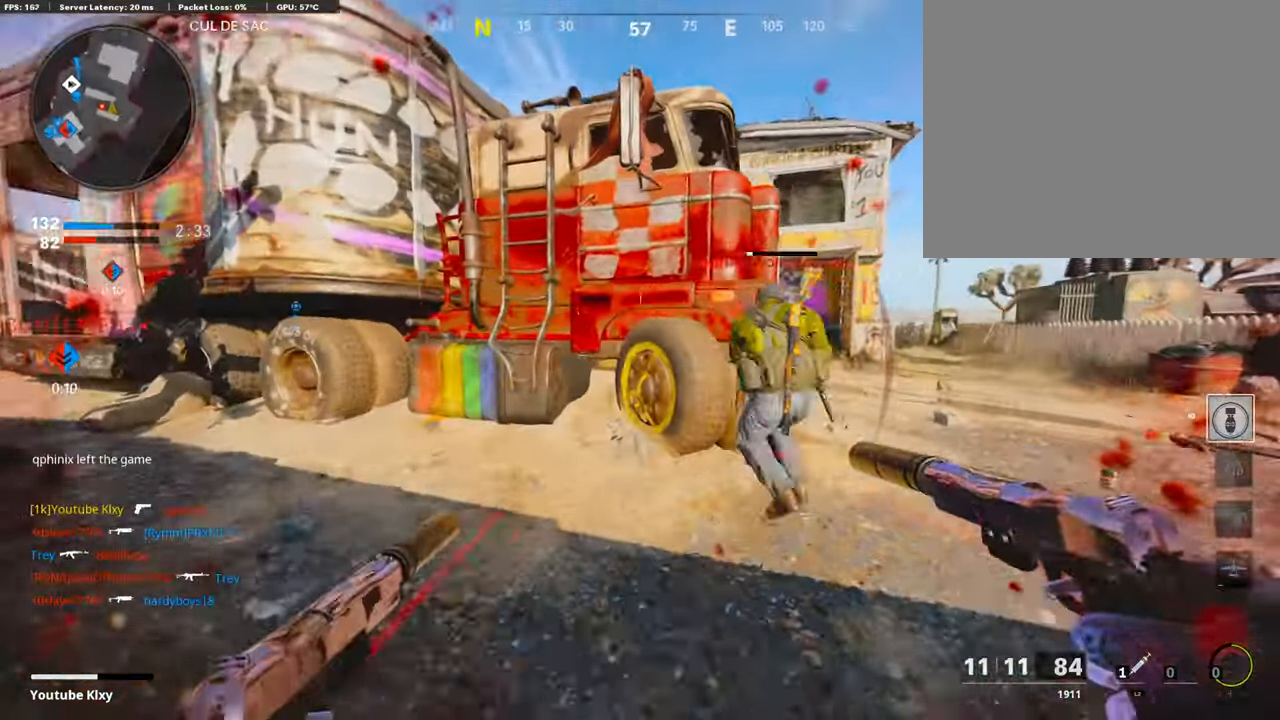
{"buttons": ["L1", "R1"], "left_stick": "down", "right_stick": "right", "events": [[17, "R1", "down"], [101, "L1", "down"], [135, "R1", "up"], [151, "right_stick", "down-right"], [202, "L1", "up"], [236, "left_stick", "right"], [286, "L1", "down"], [286, "R1", "down"], [286, "right_stick", "left"], [303, "left_stick", "down-right"], [370, "R1", "up"], [387, "L1", "up"], [421, "left_stick", "down"], [421, "right_stick", "center"], [454, "R1", "down"], [471, "L1", "down"], [471, "right_stick", "right"]]}
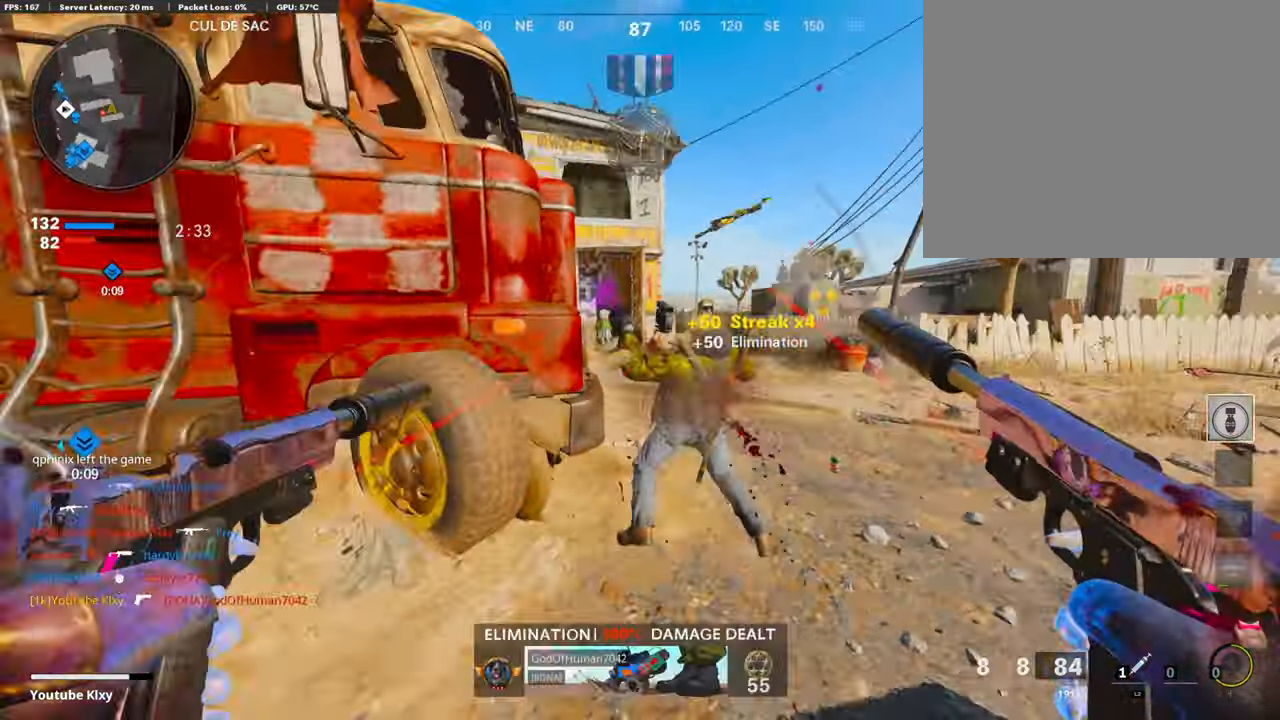
{"buttons": [], "left_stick": "up", "right_stick": "center", "events": [[67, "L1", "up"], [135, "R1", "up"], [135, "left_stick", "down-left"], [135, "right_stick", "left"], [286, "left_stick", "up-left"], [303, "L3", "down"], [387, "right_stick", "center"], [421, "CROSS", "down"], [421, "L3", "up"], [421, "left_stick", "up"], [505, "CROSS", "up"]]}
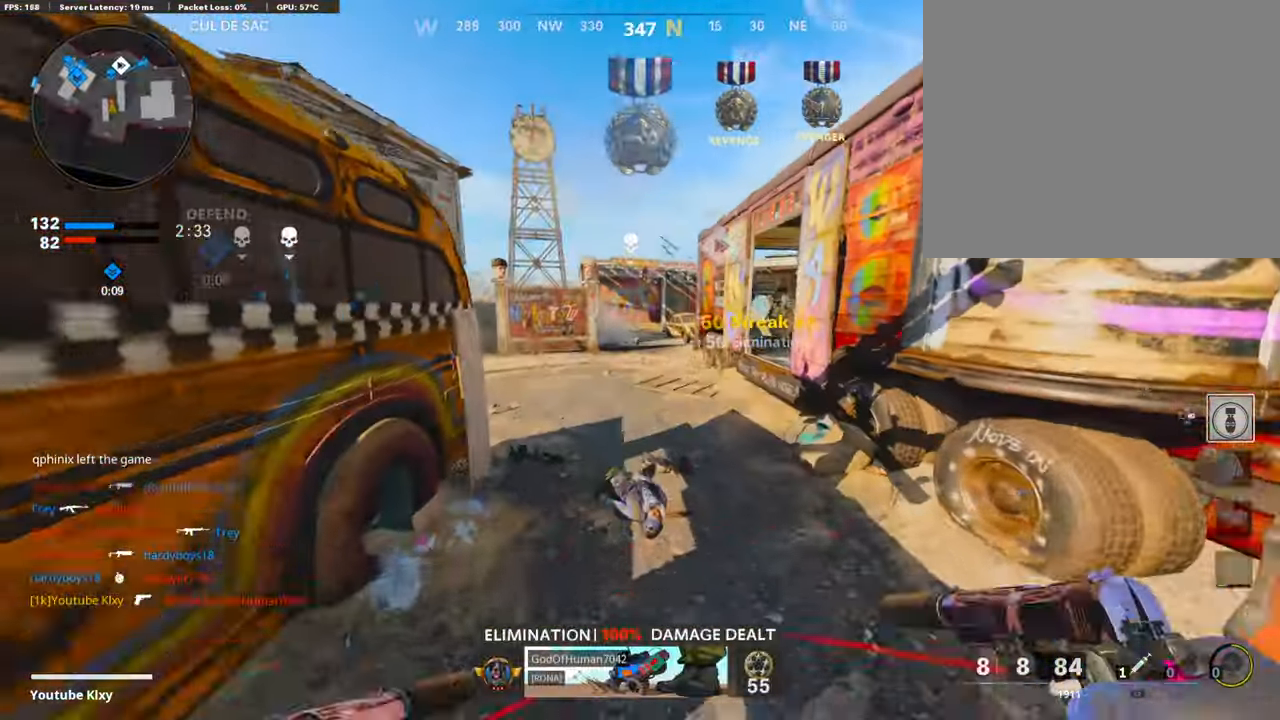
{"buttons": [], "left_stick": "up", "right_stick": "center", "events": [[101, "right_stick", "right"], [253, "right_stick", "center"], [337, "right_stick", "up"], [438, "right_stick", "center"]]}
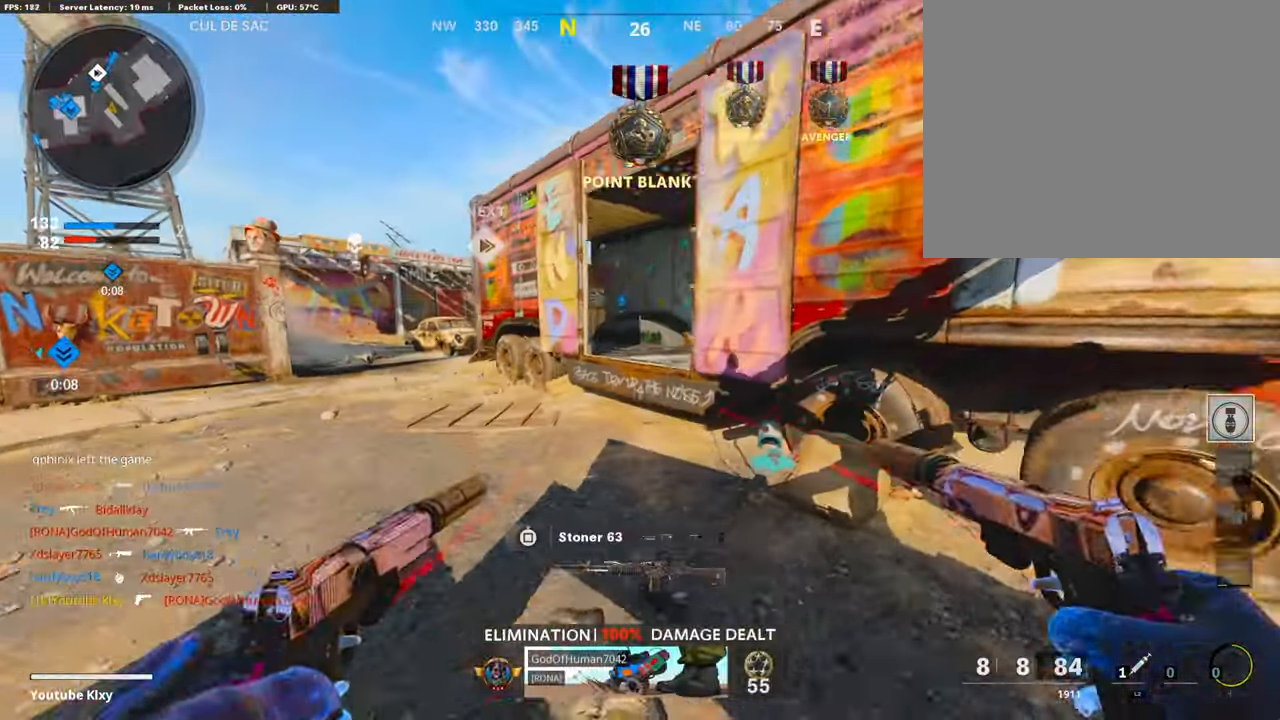
{"buttons": [], "left_stick": "up", "right_stick": "right", "events": [[68, "L3", "down"], [135, "left_stick", "up-left"], [354, "L3", "up"], [404, "left_stick", "up"], [488, "right_stick", "right"]]}
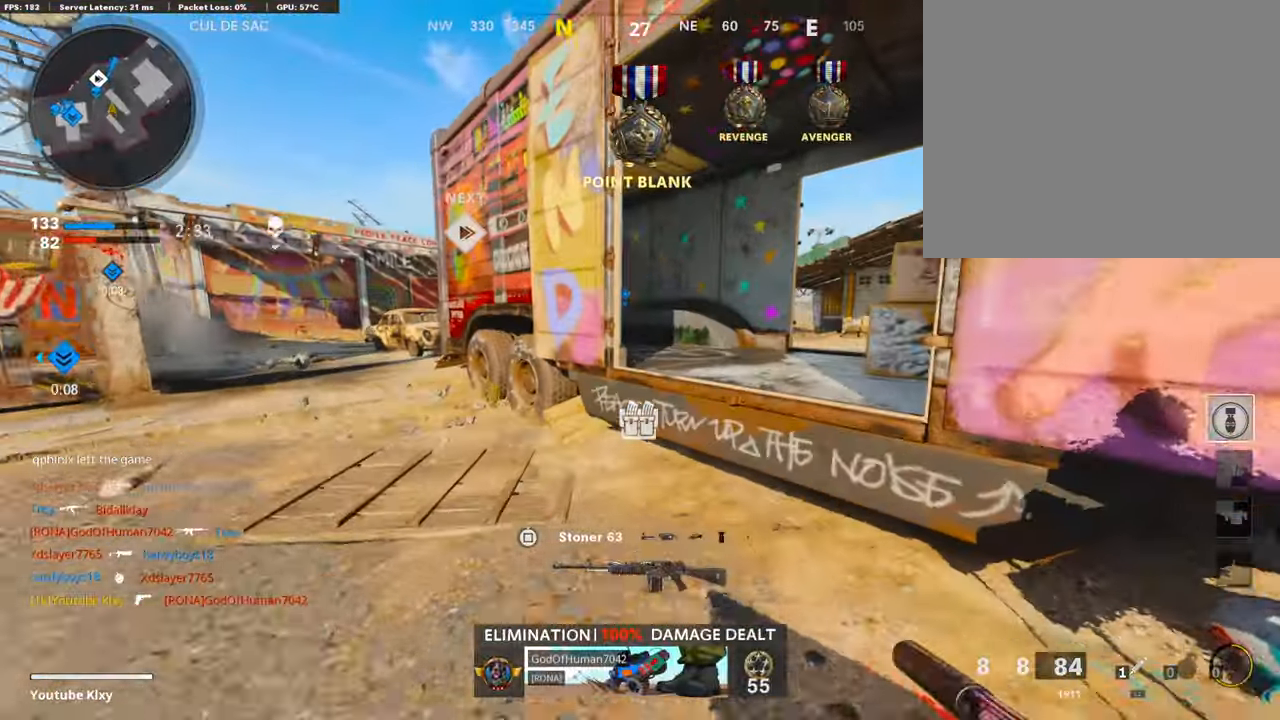
{"buttons": [], "left_stick": "up-right", "right_stick": "center", "events": [[51, "right_stick", "center"], [101, "left_stick", "up-right"], [135, "CROSS", "down"], [236, "CROSS", "up"], [253, "right_stick", "left"], [371, "right_stick", "center"]]}
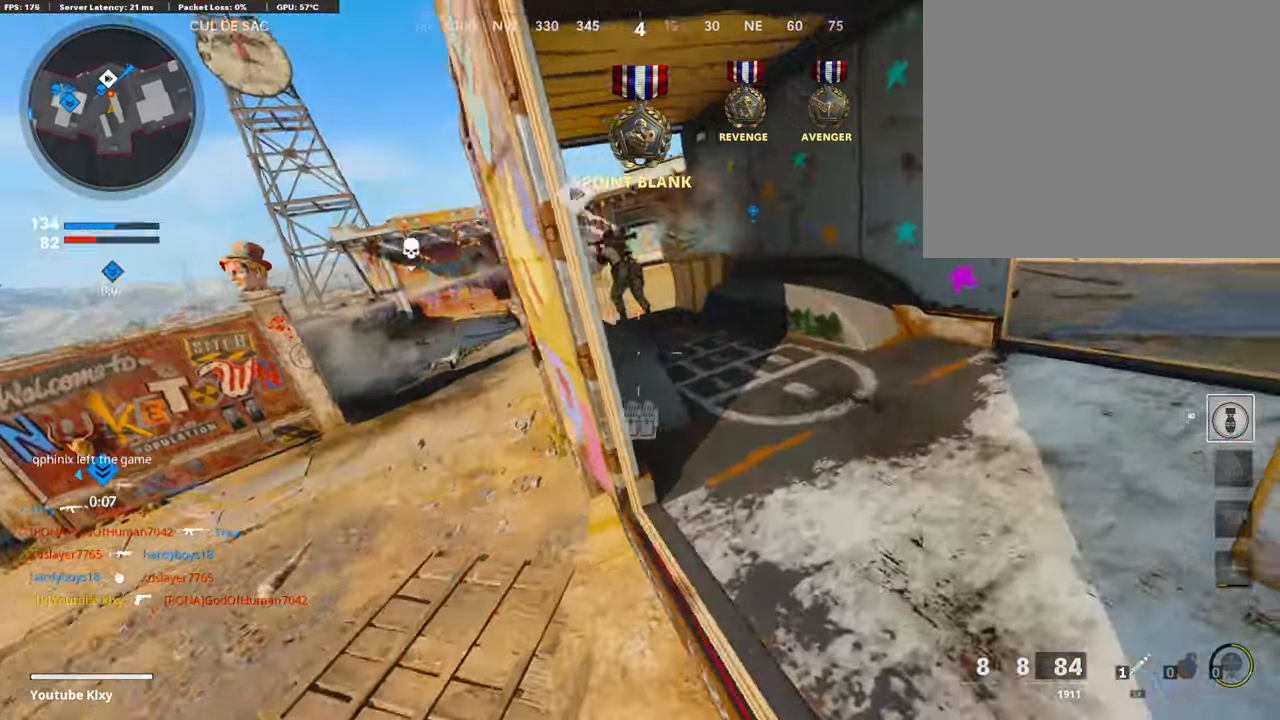
{"buttons": ["R1"], "left_stick": "up", "right_stick": "center", "events": [[135, "right_stick", "up-left"], [185, "left_stick", "up"], [253, "right_stick", "up"], [287, "R1", "down"], [303, "L1", "down"], [354, "right_stick", "center"], [388, "R1", "up"], [404, "right_stick", "left"], [438, "L1", "up"], [489, "R1", "down"], [489, "right_stick", "center"]]}
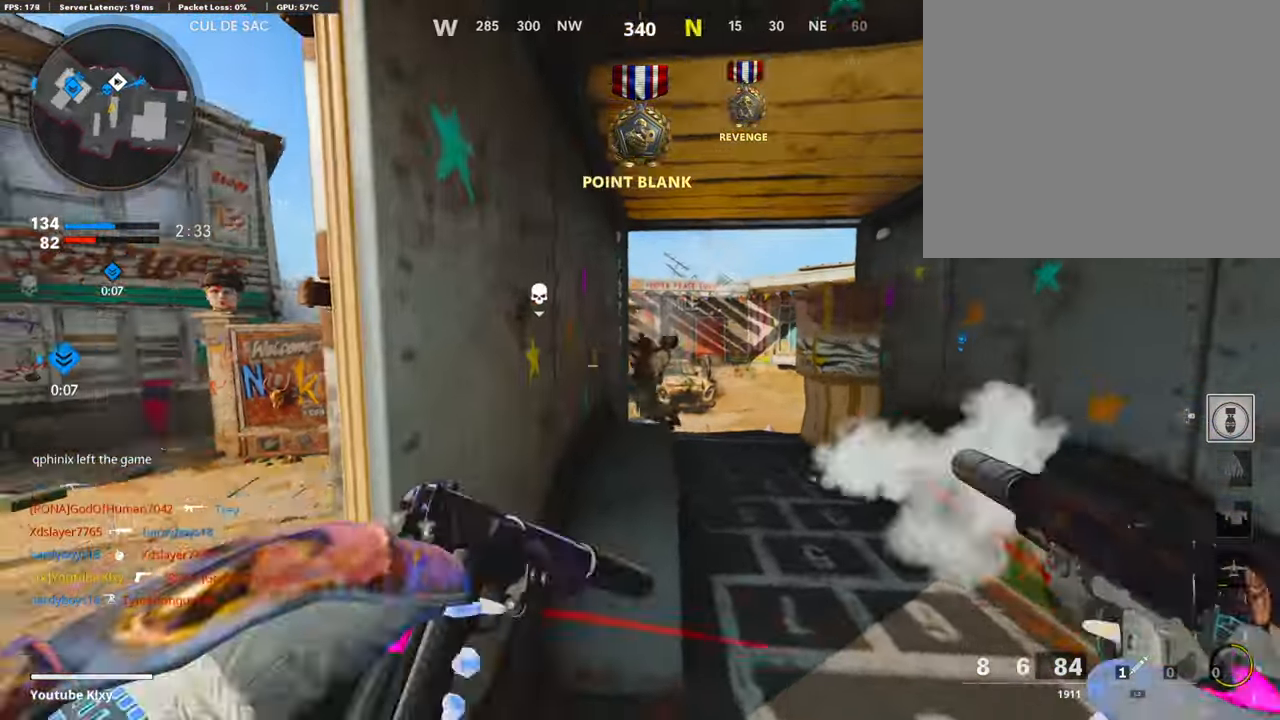
{"buttons": [], "left_stick": "left", "right_stick": "right", "events": [[33, "L1", "down"], [67, "left_stick", "right"], [67, "right_stick", "down"], [117, "R1", "up"], [151, "L1", "up"], [168, "left_stick", "down-left"], [252, "right_stick", "center"], [454, "left_stick", "left"], [505, "right_stick", "right"]]}
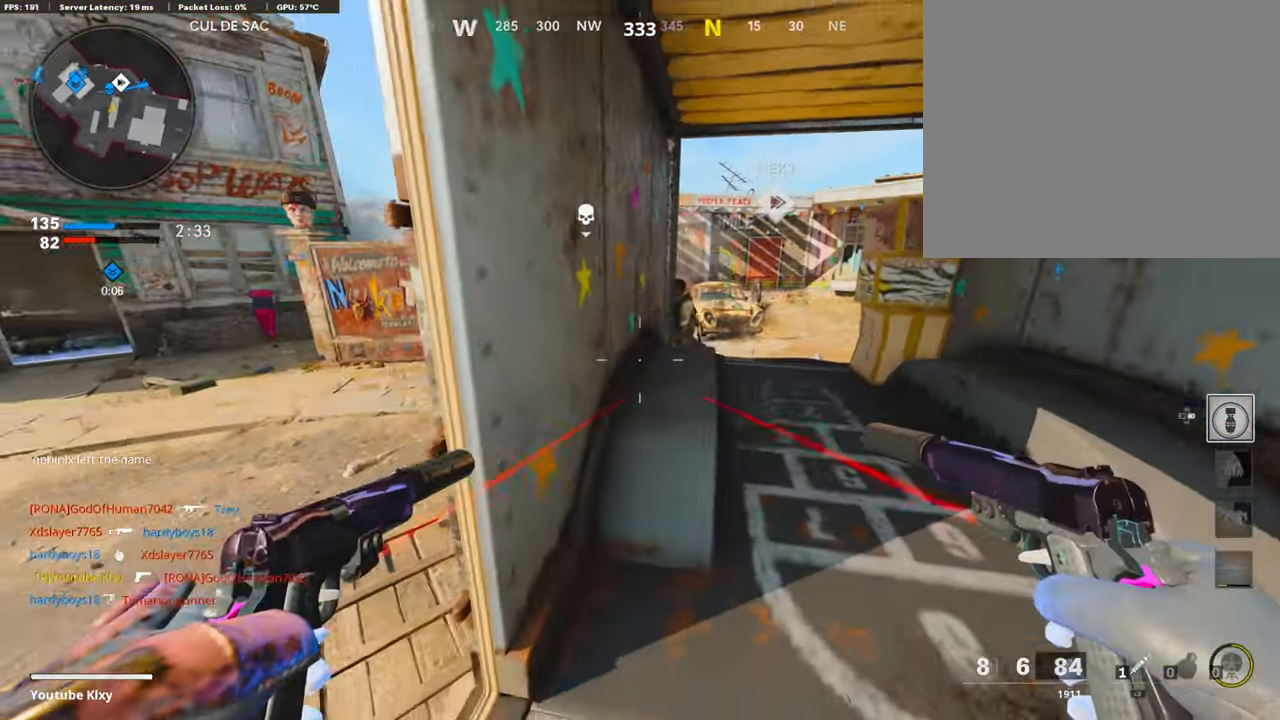
{"buttons": ["L3"], "left_stick": "up", "right_stick": "right", "events": [[84, "left_stick", "up-right"], [101, "SQUARE", "down"], [202, "SQUARE", "up"], [252, "right_stick", "center"], [286, "left_stick", "up-left"], [488, "left_stick", "up"], [505, "L3", "down"], [505, "right_stick", "right"]]}
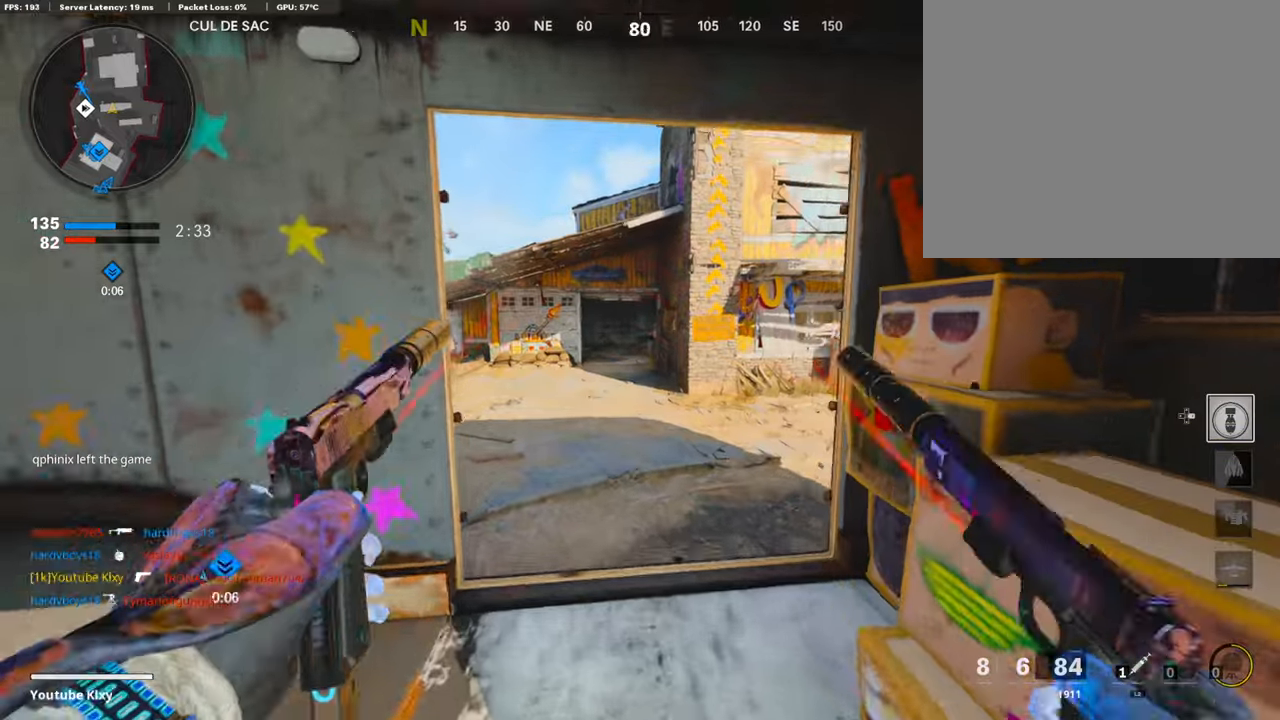
{"buttons": [], "left_stick": "up", "right_stick": "center", "events": [[151, "right_stick", "center"], [303, "R3", "down"], [471, "L3", "up"], [505, "R3", "up"]]}
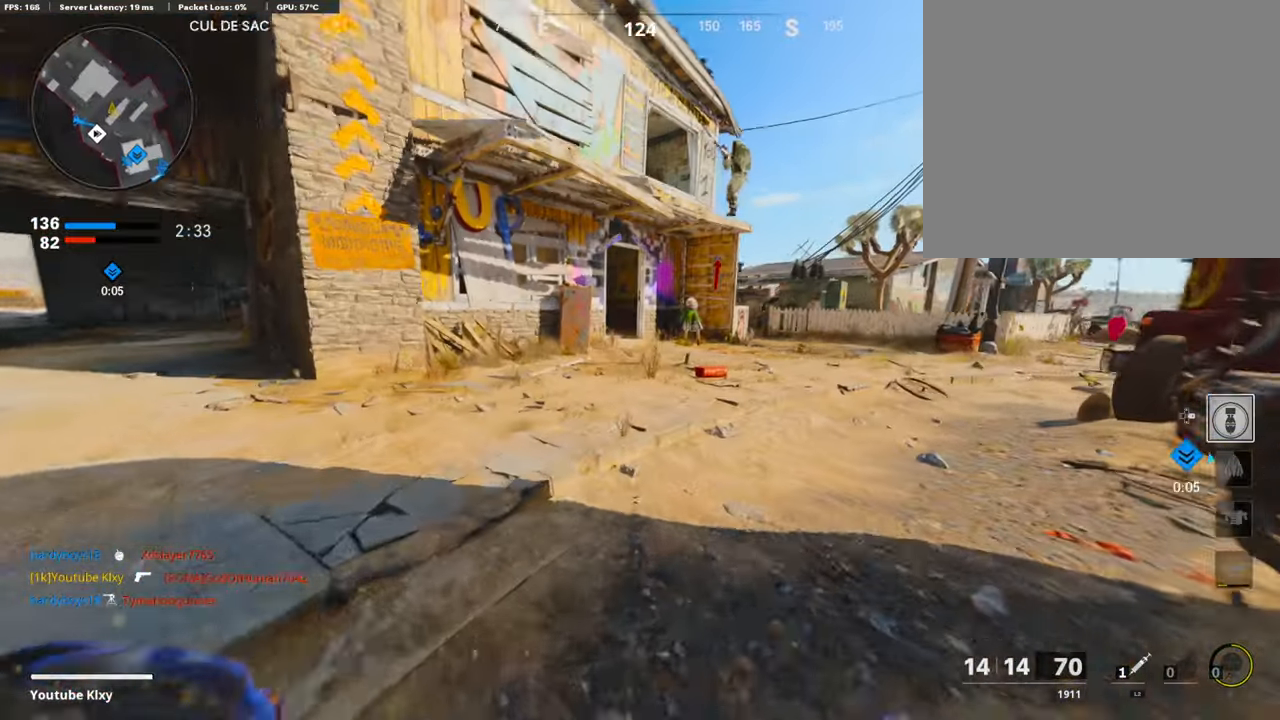
{"buttons": ["R1"], "left_stick": "down-left", "right_stick": "center", "events": [[17, "right_stick", "up-right"], [168, "L3", "down"], [168, "left_stick", "up-left"], [219, "L3", "up"], [219, "right_stick", "up"], [303, "left_stick", "down-left"], [337, "right_stick", "up-left"], [454, "R1", "down"], [454, "right_stick", "center"]]}
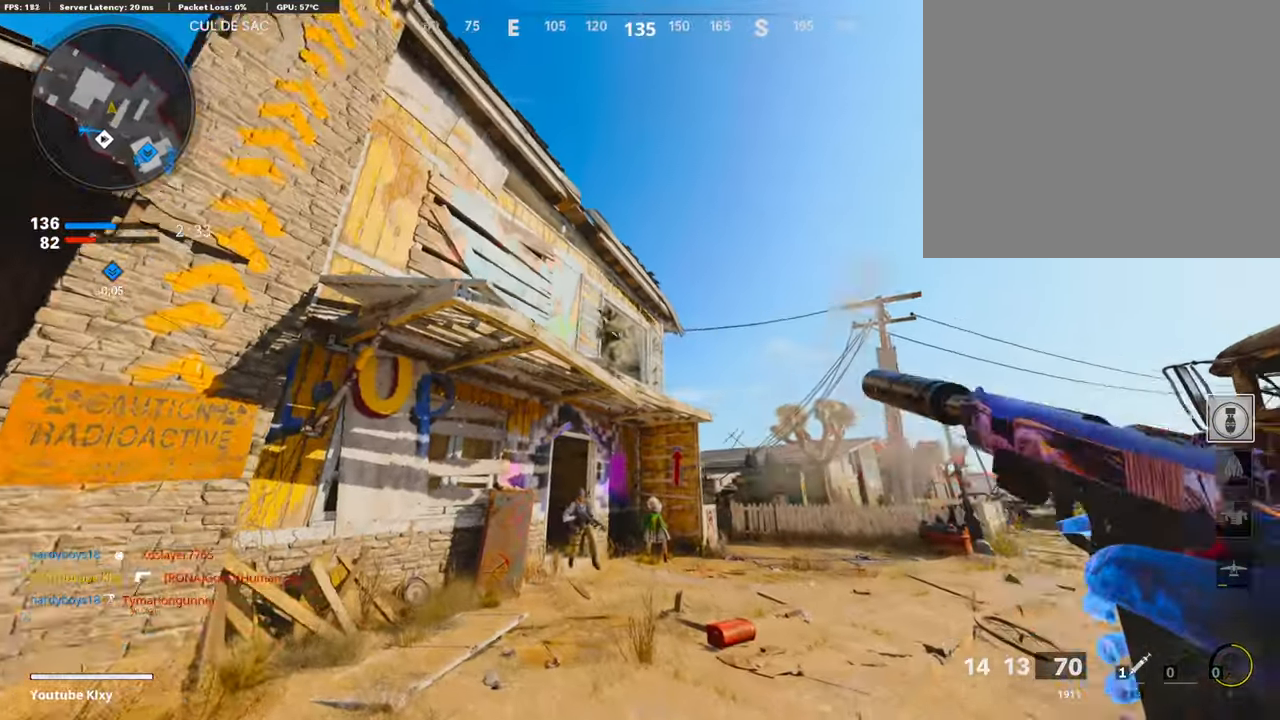
{"buttons": [], "left_stick": "left", "right_stick": "down", "events": [[17, "L1", "down"], [101, "R1", "up"], [135, "L1", "up"], [168, "R1", "down"], [202, "L1", "down"], [236, "left_stick", "left"], [303, "L1", "up"], [303, "R1", "up"], [337, "R1", "down"], [370, "L1", "down"], [387, "right_stick", "down"], [471, "R1", "up"], [488, "L1", "up"]]}
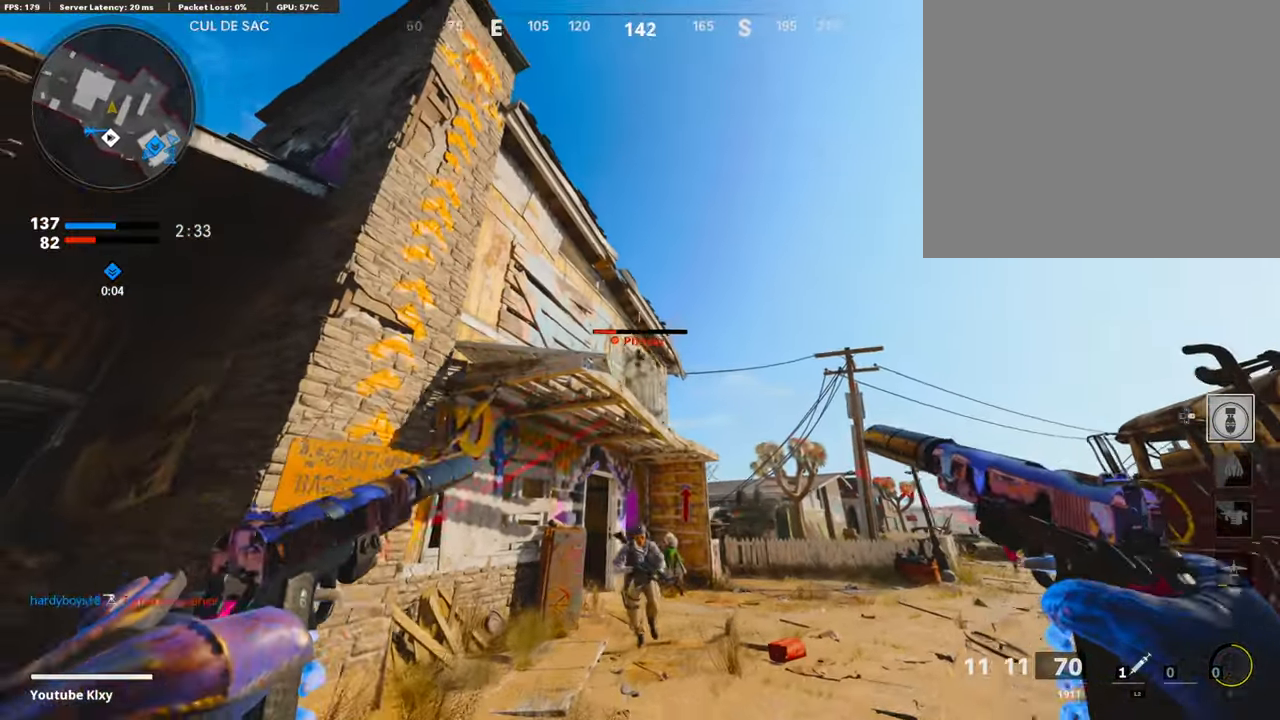
{"buttons": ["L3"], "left_stick": "up-left", "right_stick": "center", "events": [[51, "L1", "down"], [51, "R1", "down"], [135, "L1", "up"], [152, "right_stick", "center"], [168, "R1", "up"], [219, "L1", "down"], [219, "R1", "down"], [286, "left_stick", "up-left"], [303, "right_stick", "down-left"], [320, "L1", "up"], [320, "R1", "up"], [370, "L3", "down"], [488, "right_stick", "center"]]}
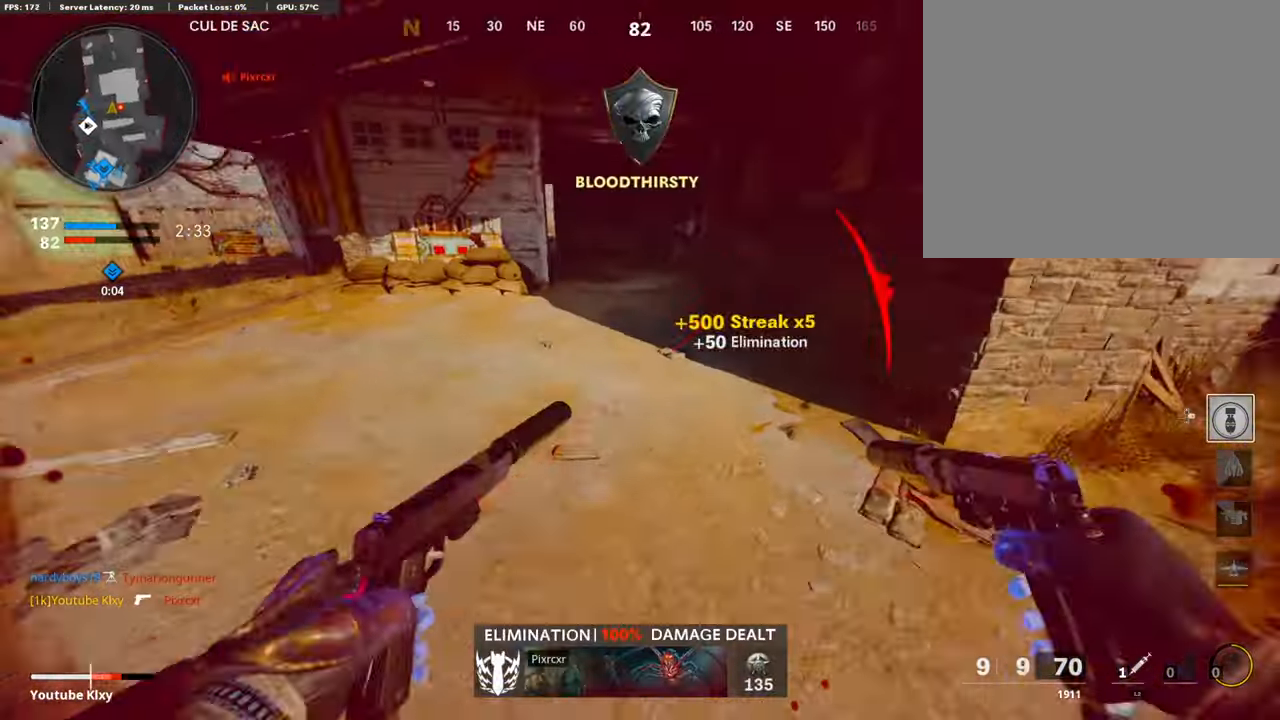
{"buttons": ["L3"], "left_stick": "up-left", "right_stick": "up-right", "events": [[34, "right_stick", "right"], [169, "R3", "down"], [169, "right_stick", "up-right"], [303, "L3", "up"], [337, "R3", "up"], [387, "L3", "down"], [387, "R3", "down"], [488, "R3", "up"]]}
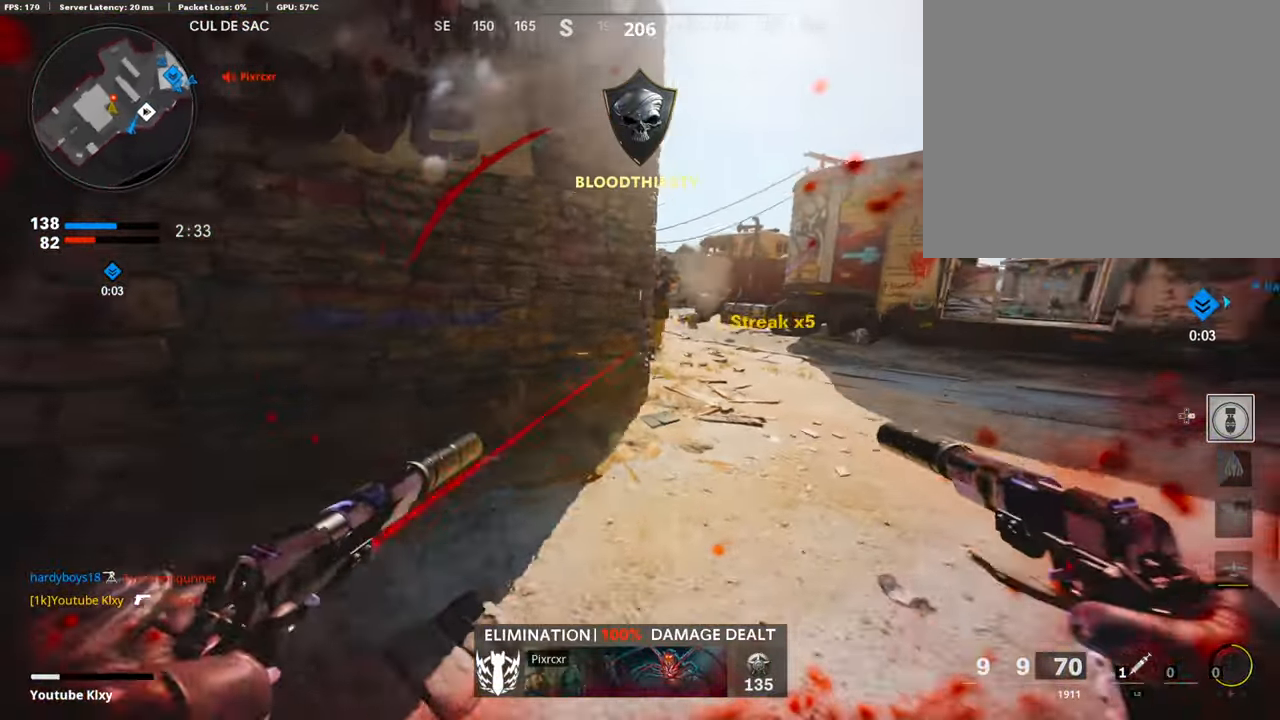
{"buttons": ["CROSS", "L1", "R1"], "left_stick": "right", "right_stick": "center", "events": [[17, "L3", "up"], [68, "right_stick", "center"], [169, "L1", "down"], [169, "left_stick", "right"], [169, "right_stick", "up-right"], [236, "L1", "up"], [270, "right_stick", "center"], [337, "right_stick", "left"], [438, "R1", "down"], [438, "right_stick", "center"], [489, "L1", "down"], [505, "CROSS", "down"]]}
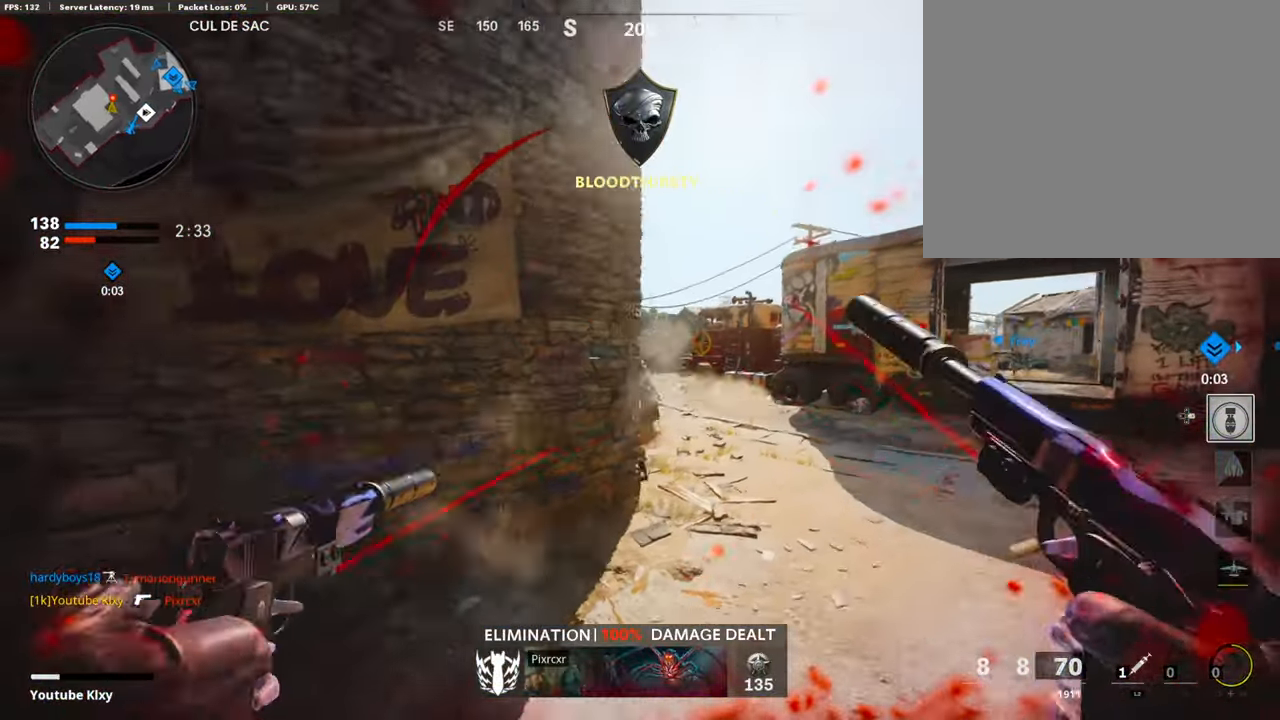
{"buttons": [], "left_stick": "right", "right_stick": "down-left", "events": [[101, "CROSS", "up"], [101, "L1", "up"], [101, "R1", "up"], [101, "right_stick", "down"], [169, "right_stick", "center"], [202, "L1", "down"], [270, "right_stick", "down-left"], [303, "L1", "up"], [303, "R1", "down"], [354, "right_stick", "down"], [404, "R1", "up"], [455, "right_stick", "down-left"]]}
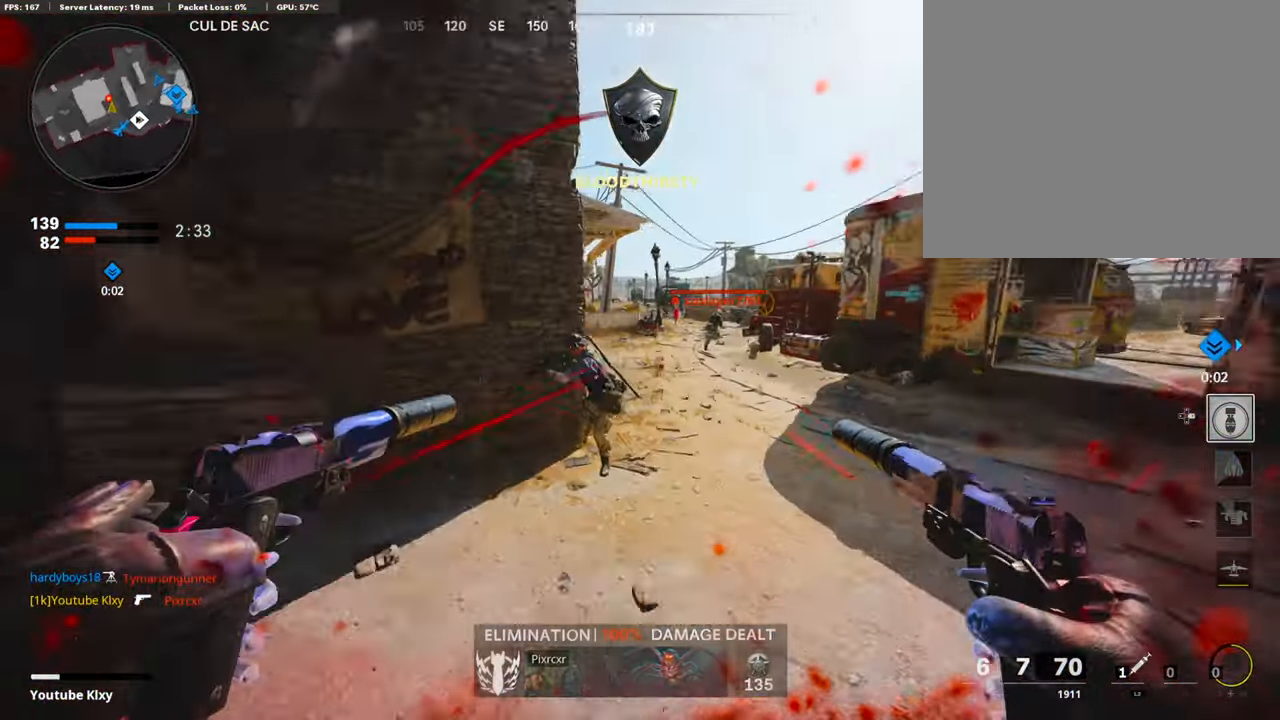
{"buttons": ["L1", "R1"], "left_stick": "left", "right_stick": "right", "events": [[34, "L1", "down"], [51, "R1", "down"], [51, "right_stick", "center"], [118, "left_stick", "left"], [135, "L1", "up"], [169, "R1", "up"], [169, "right_stick", "down-right"], [236, "L1", "down"], [253, "R1", "down"], [270, "right_stick", "down"], [320, "L1", "up"], [337, "R1", "up"], [388, "right_stick", "right"], [405, "L1", "down"], [405, "R1", "down"]]}
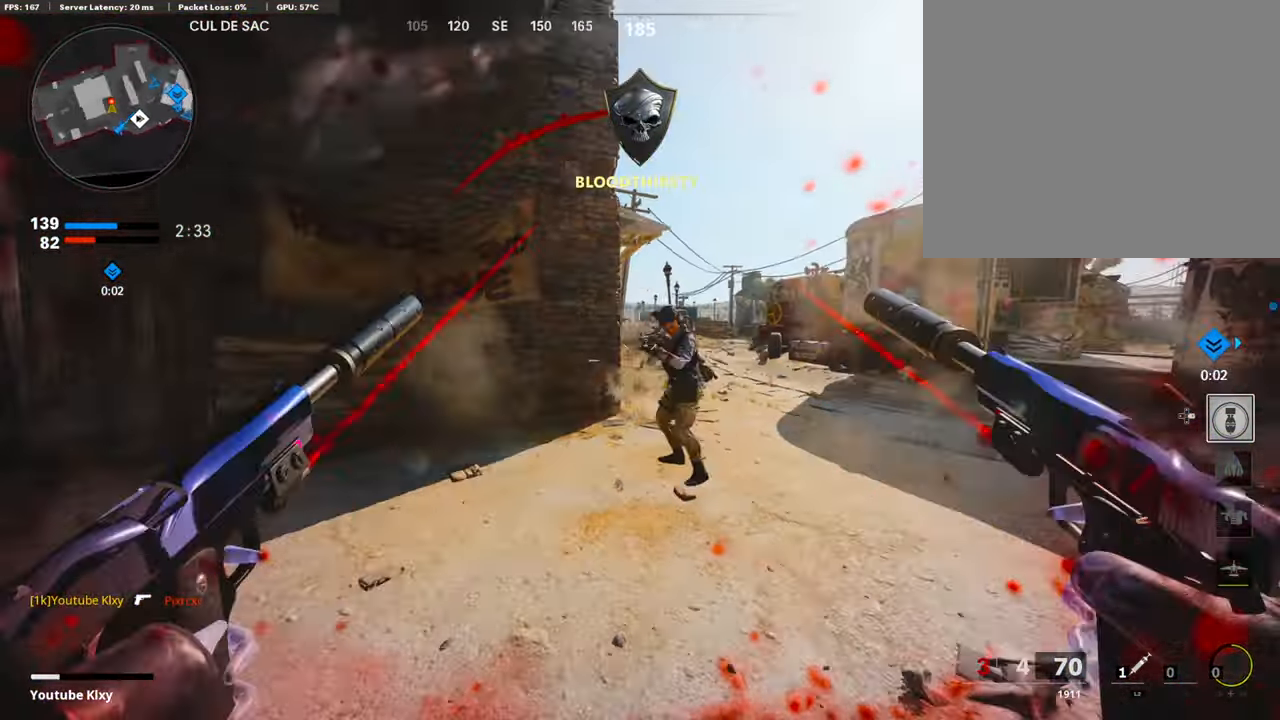
{"buttons": [], "left_stick": "center", "right_stick": "center", "events": [[17, "L1", "up"], [50, "R1", "up"], [84, "R1", "down"], [118, "L1", "down"], [185, "R1", "up"], [202, "right_stick", "center"], [269, "L1", "up"], [269, "R1", "down"], [303, "L1", "down"], [303, "right_stick", "right"], [387, "L1", "up"], [387, "R1", "up"], [404, "right_stick", "center"], [471, "left_stick", "center"]]}
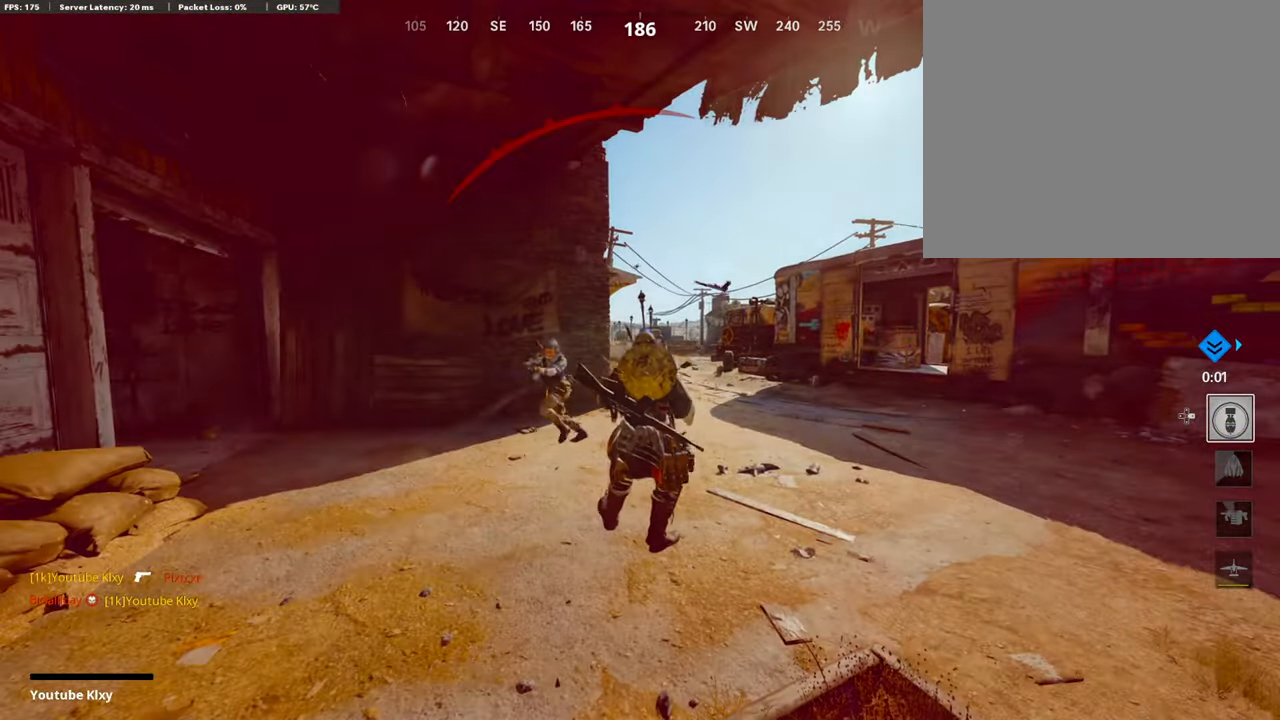
{"buttons": ["SQUARE"], "left_stick": "center", "right_stick": "center", "events": [[50, "SQUARE", "down"], [67, "CROSS", "down"], [185, "CROSS", "up"], [185, "SQUARE", "up"], [404, "SQUARE", "down"]]}